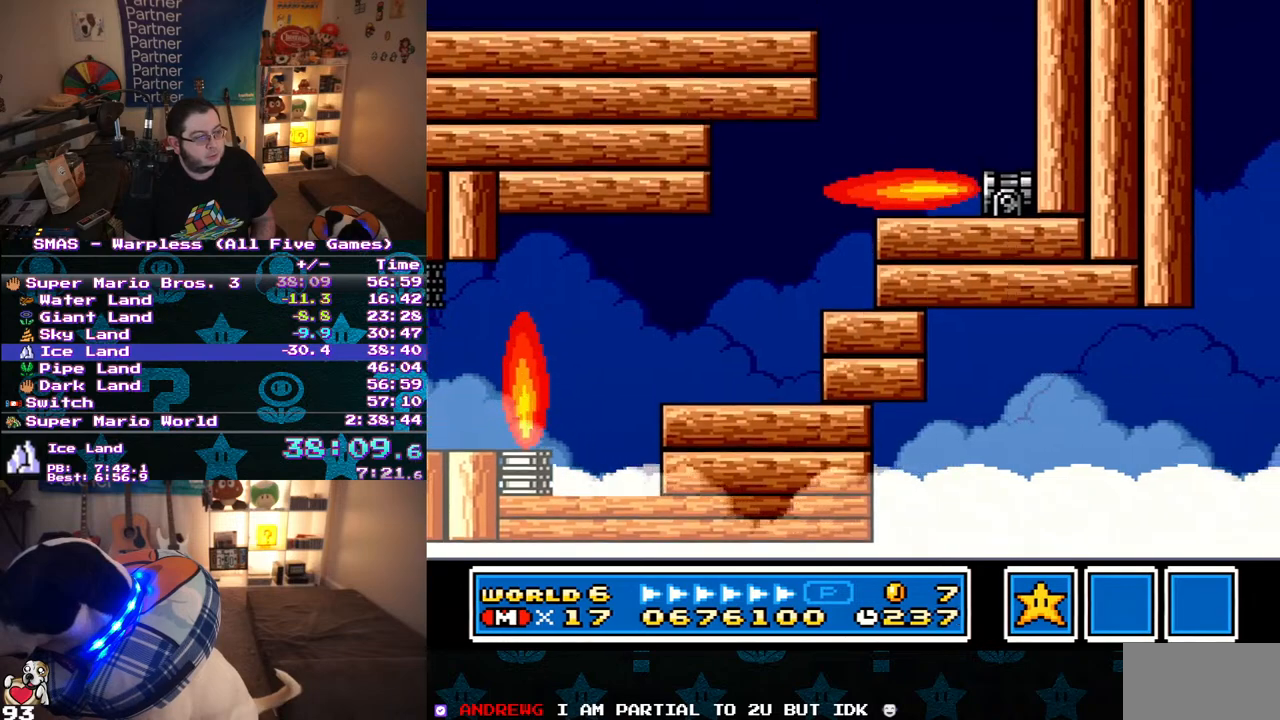
Gameplay with a controller (Nintendo layout); each line is a JSON object with the inputs held at the frame after it. "events" lists button and stick changes between this image and that frame as [ms after this image, input, new state], when the widget could be followed in between. Not read: L3 R3.
{"buttons": ["Y"], "events": [[117, "B", "up"]]}
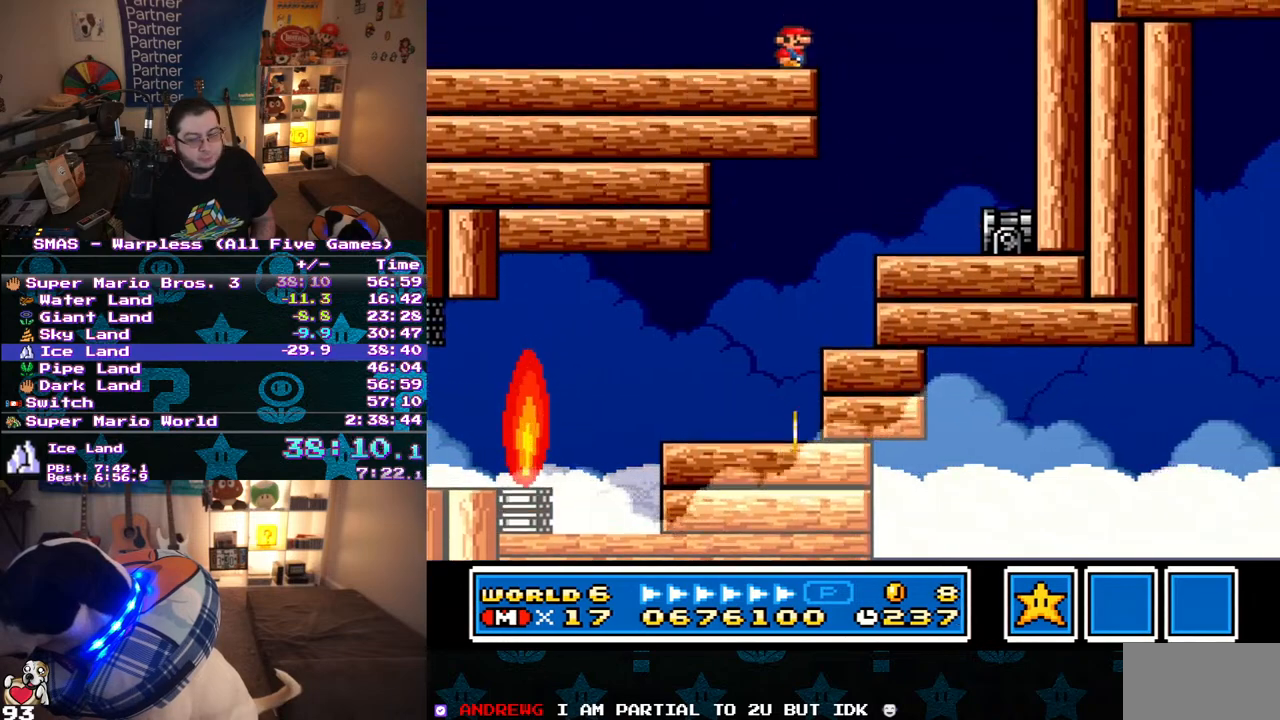
{"buttons": ["Y"], "events": []}
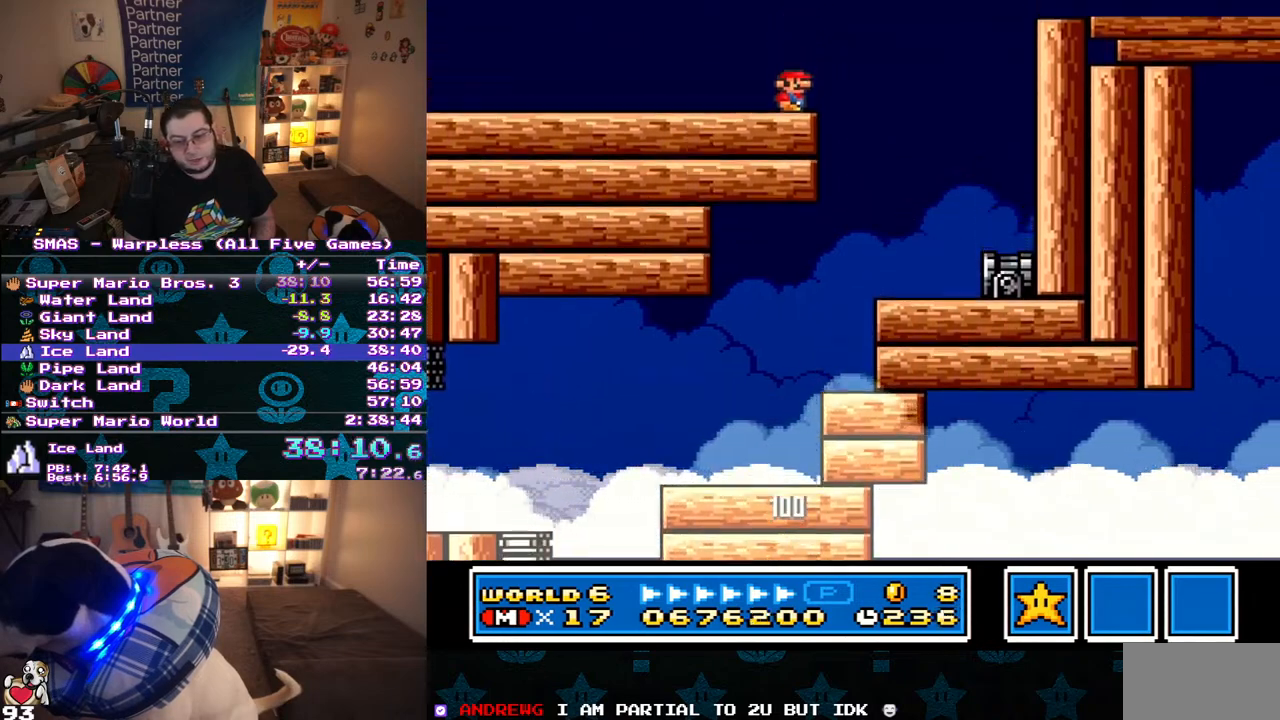
{"buttons": ["Y"], "events": [[300, "DPAD_LEFT", "down"], [467, "DPAD_LEFT", "up"]]}
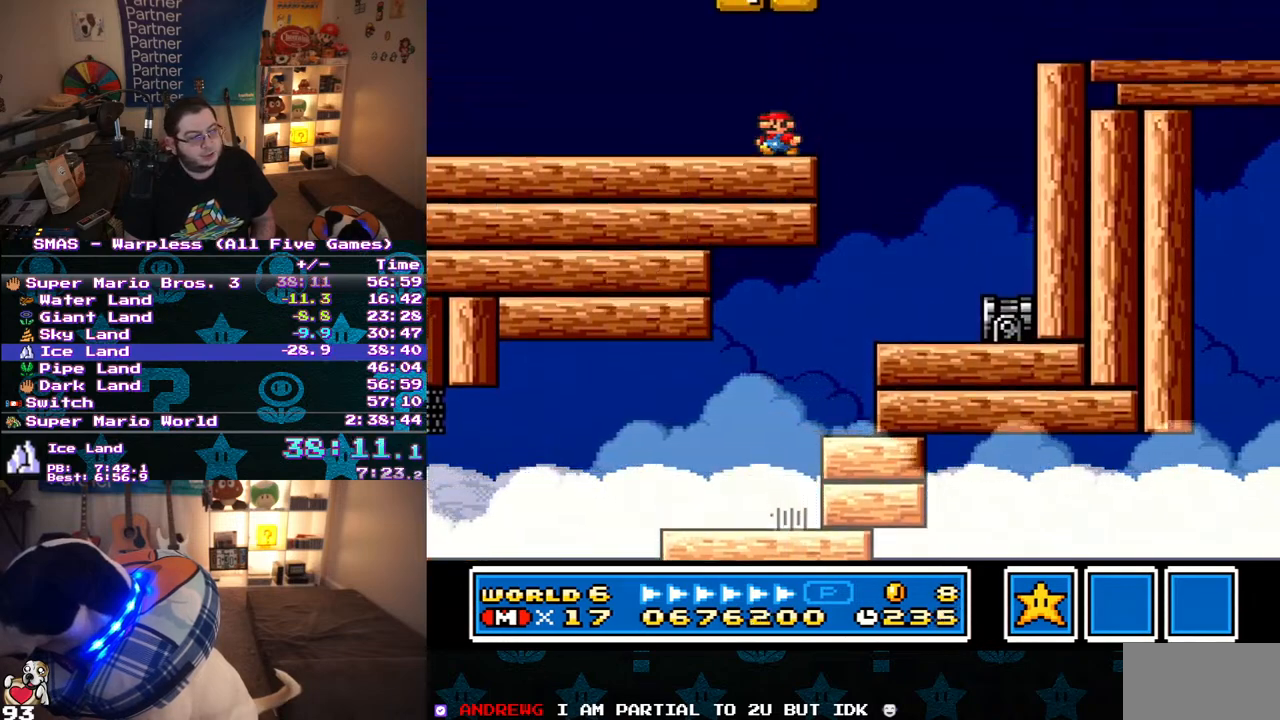
{"buttons": ["B", "Y", "DPAD_LEFT"], "events": [[400, "DPAD_LEFT", "down"], [433, "B", "down"]]}
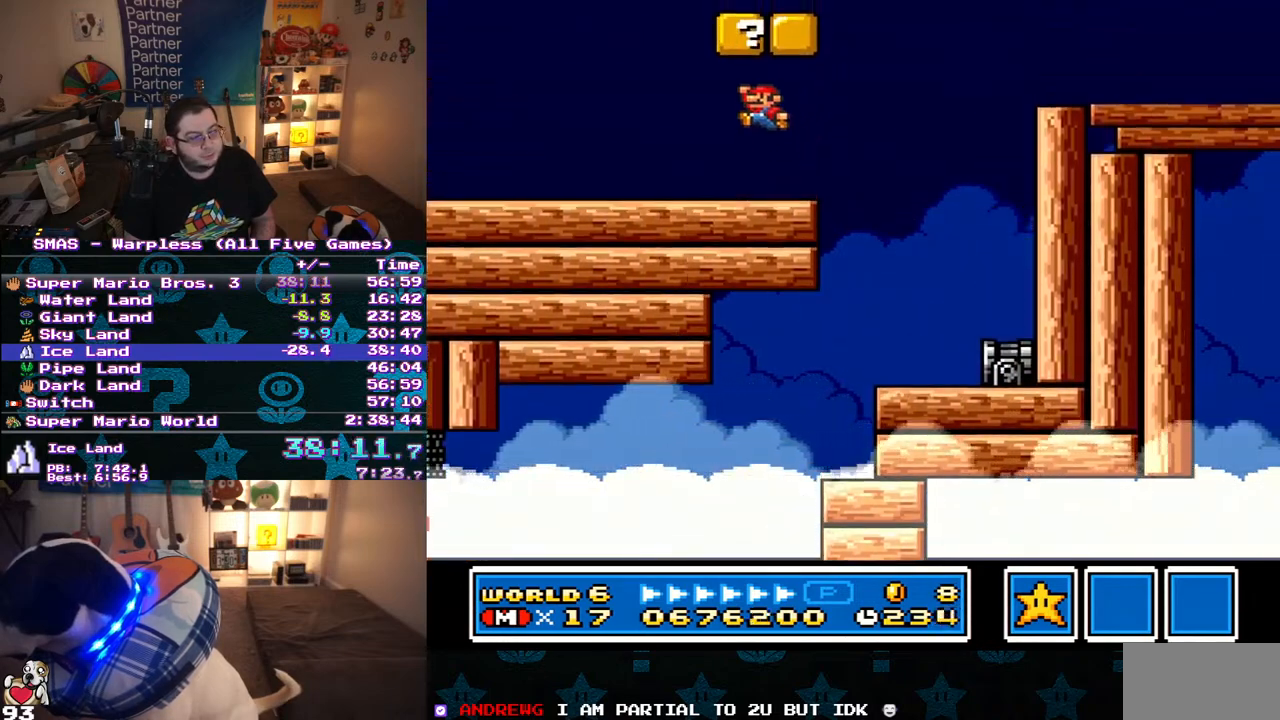
{"buttons": ["B", "Y", "DPAD_RIGHT"], "events": [[100, "B", "up"], [283, "DPAD_LEFT", "up"], [333, "DPAD_RIGHT", "down"], [367, "B", "down"]]}
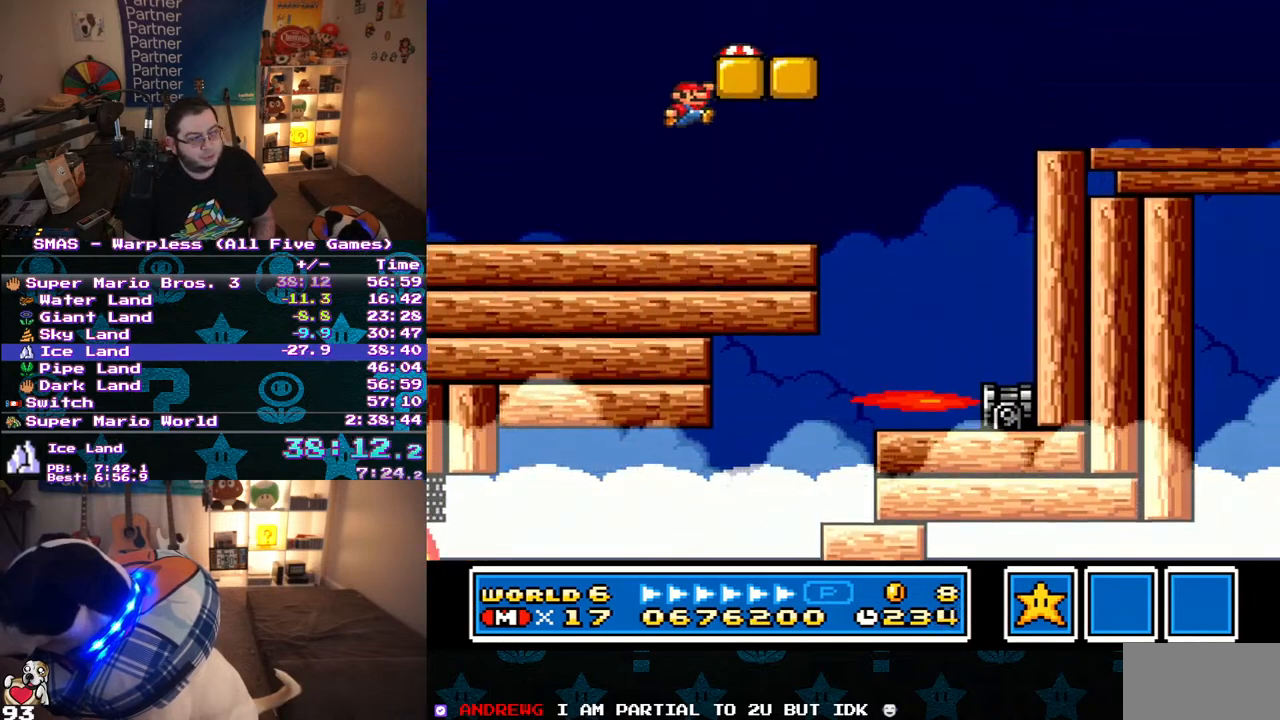
{"buttons": [], "events": [[133, "B", "up"], [317, "DPAD_RIGHT", "up"], [417, "Y", "up"]]}
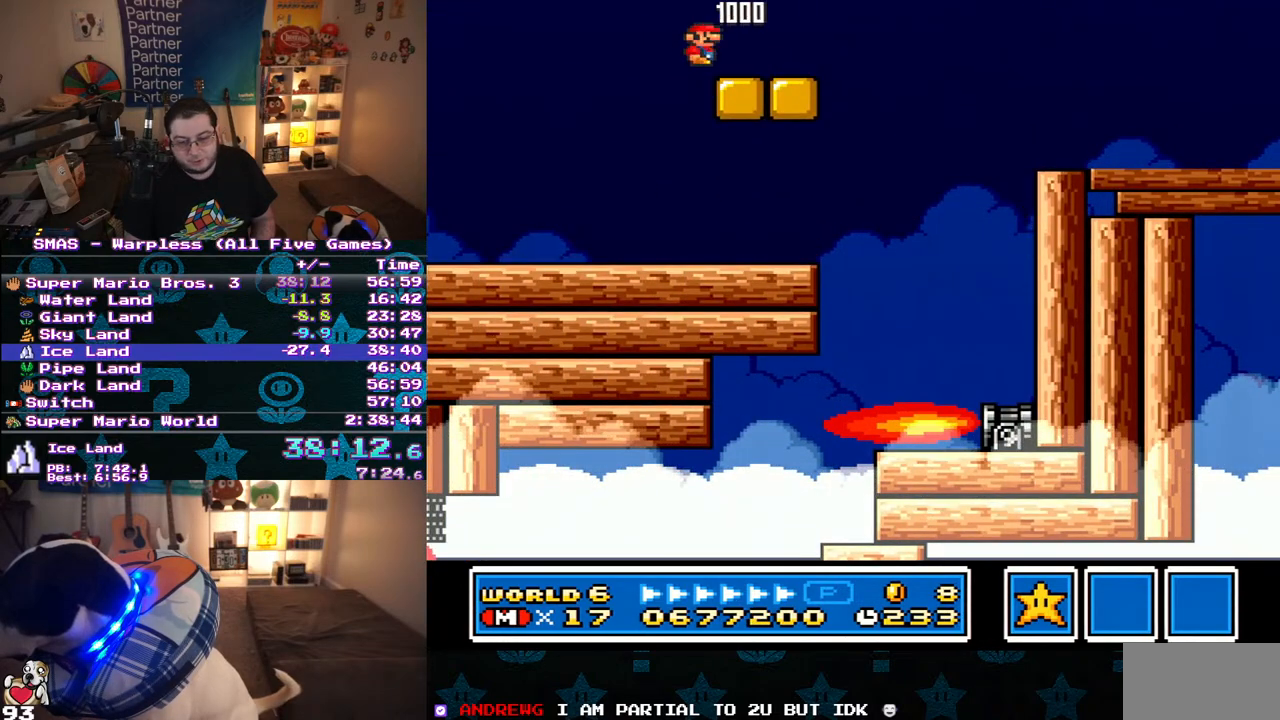
{"buttons": ["Y", "DPAD_RIGHT"], "events": [[67, "Y", "down"], [283, "DPAD_RIGHT", "down"]]}
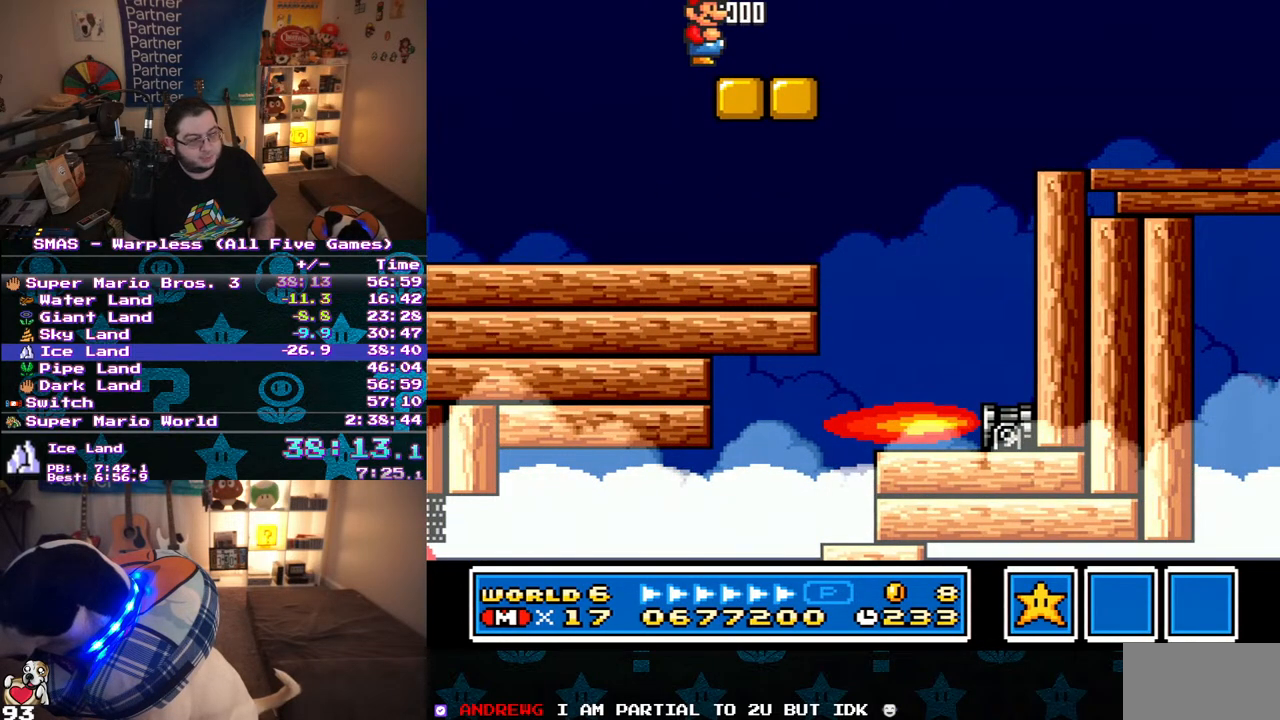
{"buttons": ["B", "Y", "DPAD_DOWN"], "events": [[433, "DPAD_DOWN", "down"], [450, "DPAD_RIGHT", "up"], [483, "B", "down"]]}
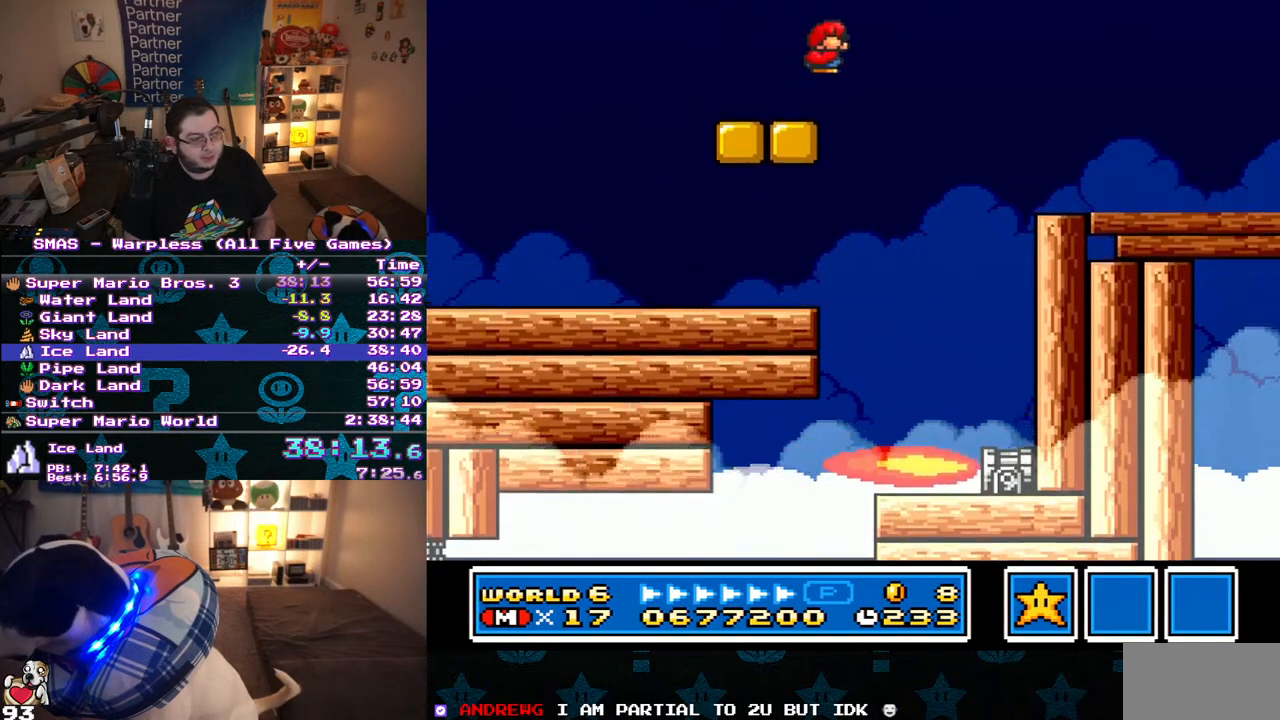
{"buttons": ["Y", "DPAD_RIGHT"], "events": [[50, "B", "up"], [100, "DPAD_RIGHT", "down"], [167, "DPAD_DOWN", "up"]]}
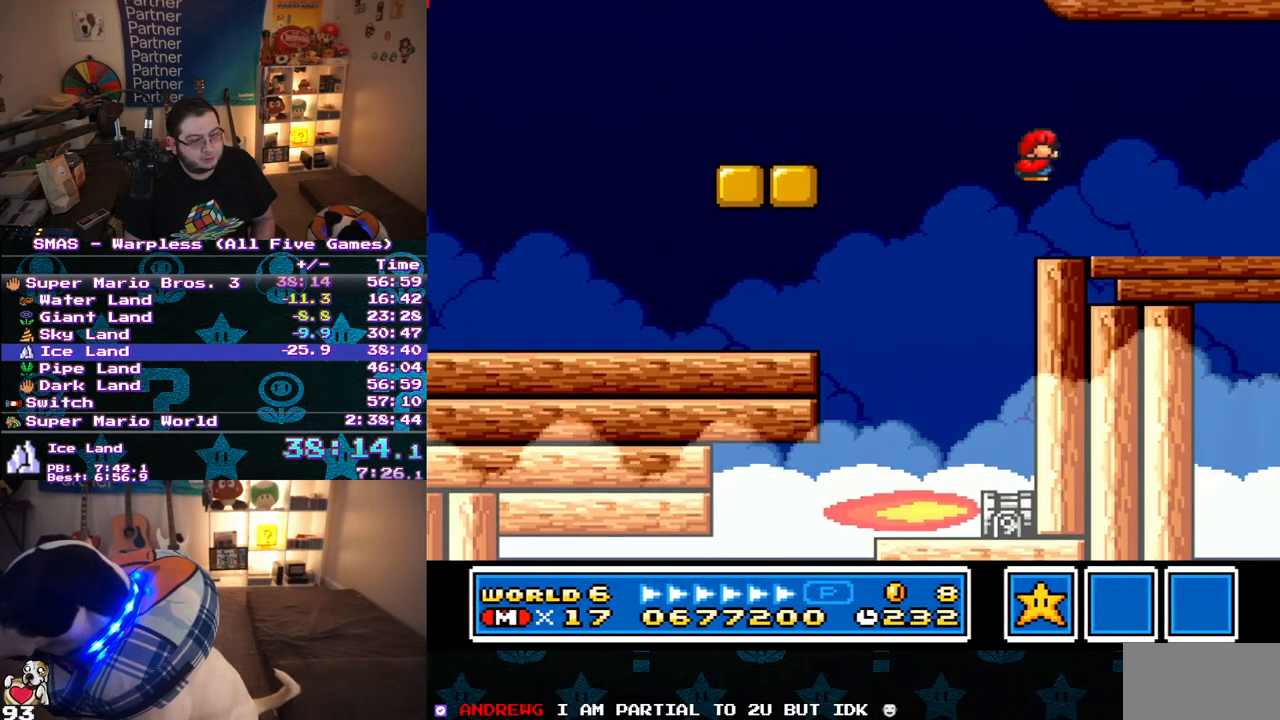
{"buttons": ["Y", "DPAD_RIGHT"], "events": [[33, "DPAD_RIGHT", "up"], [217, "DPAD_RIGHT", "down"], [233, "B", "down"], [317, "B", "up"]]}
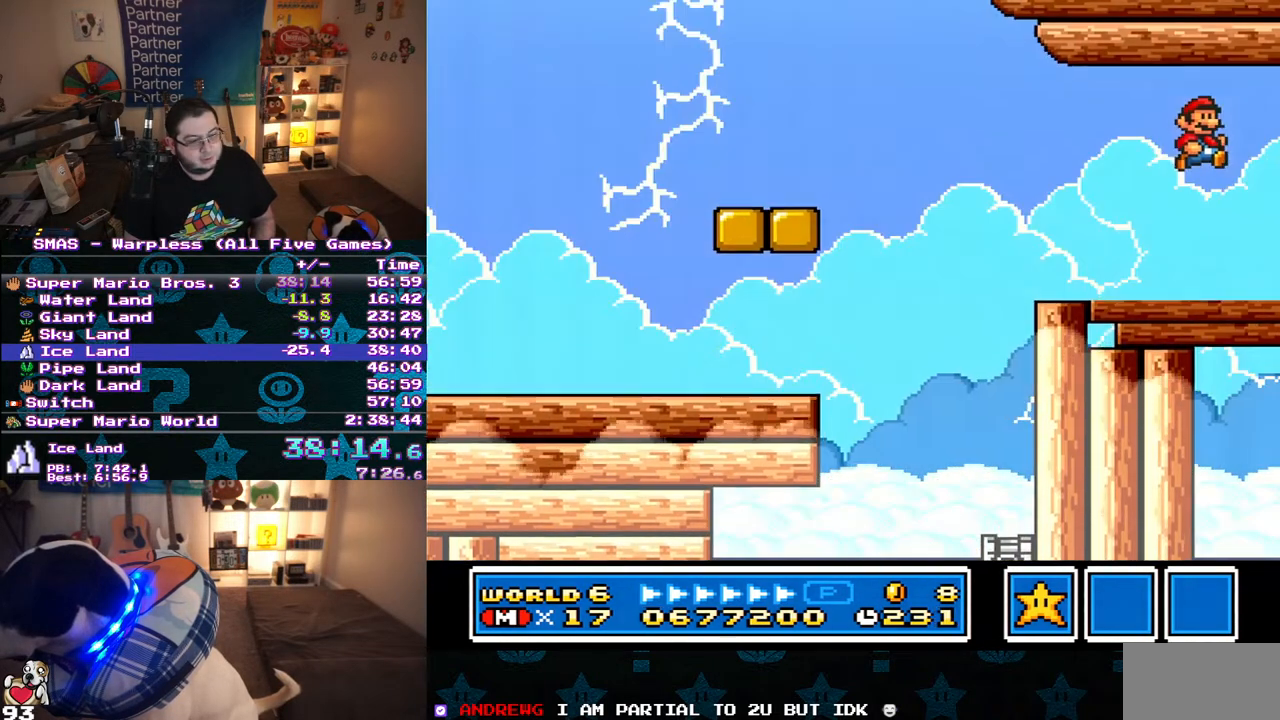
{"buttons": ["Y", "DPAD_RIGHT"], "events": [[133, "DPAD_RIGHT", "up"], [267, "DPAD_RIGHT", "down"], [367, "B", "down"], [433, "B", "up"]]}
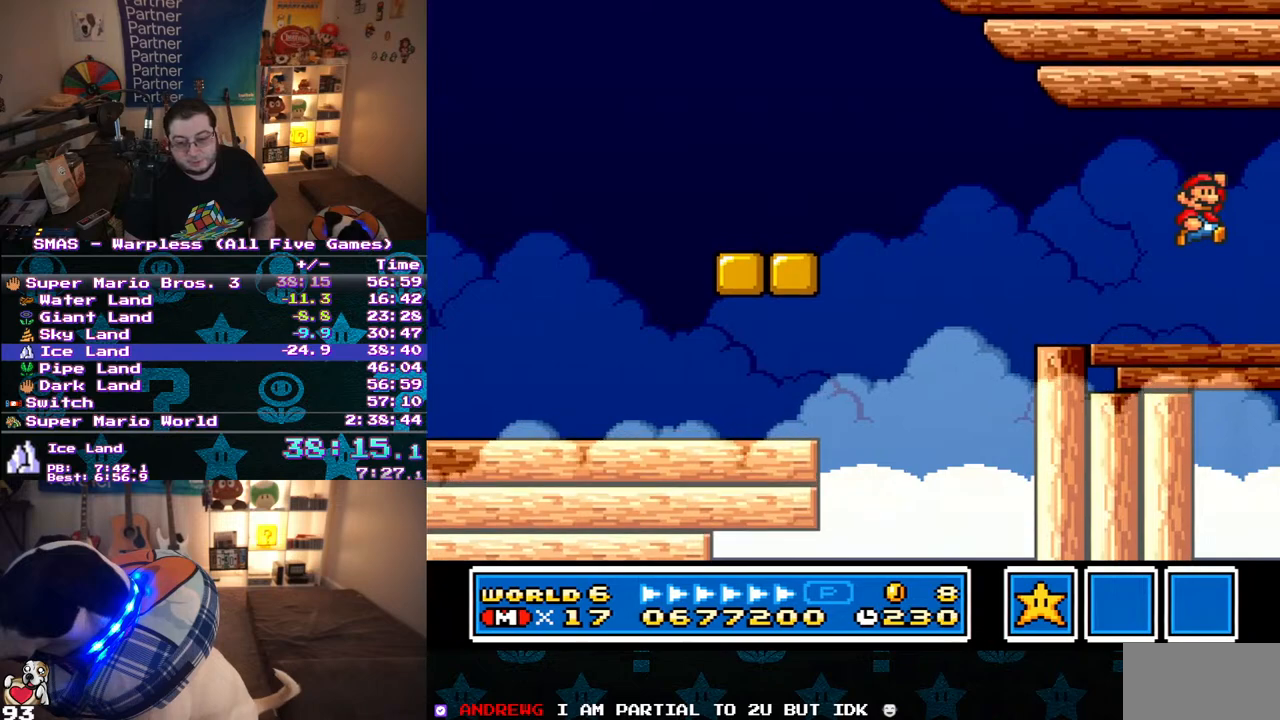
{"buttons": ["B", "Y", "DPAD_RIGHT"], "events": [[467, "B", "down"]]}
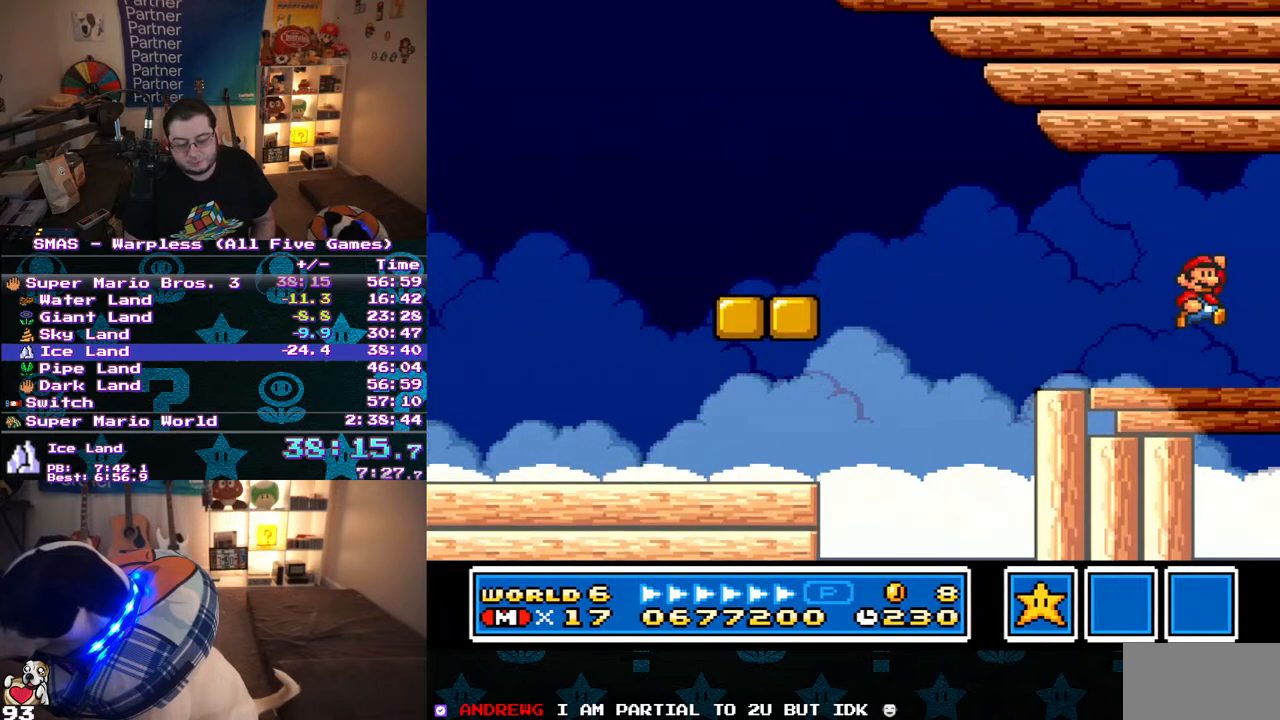
{"buttons": ["Y", "DPAD_RIGHT"], "events": [[33, "B", "up"]]}
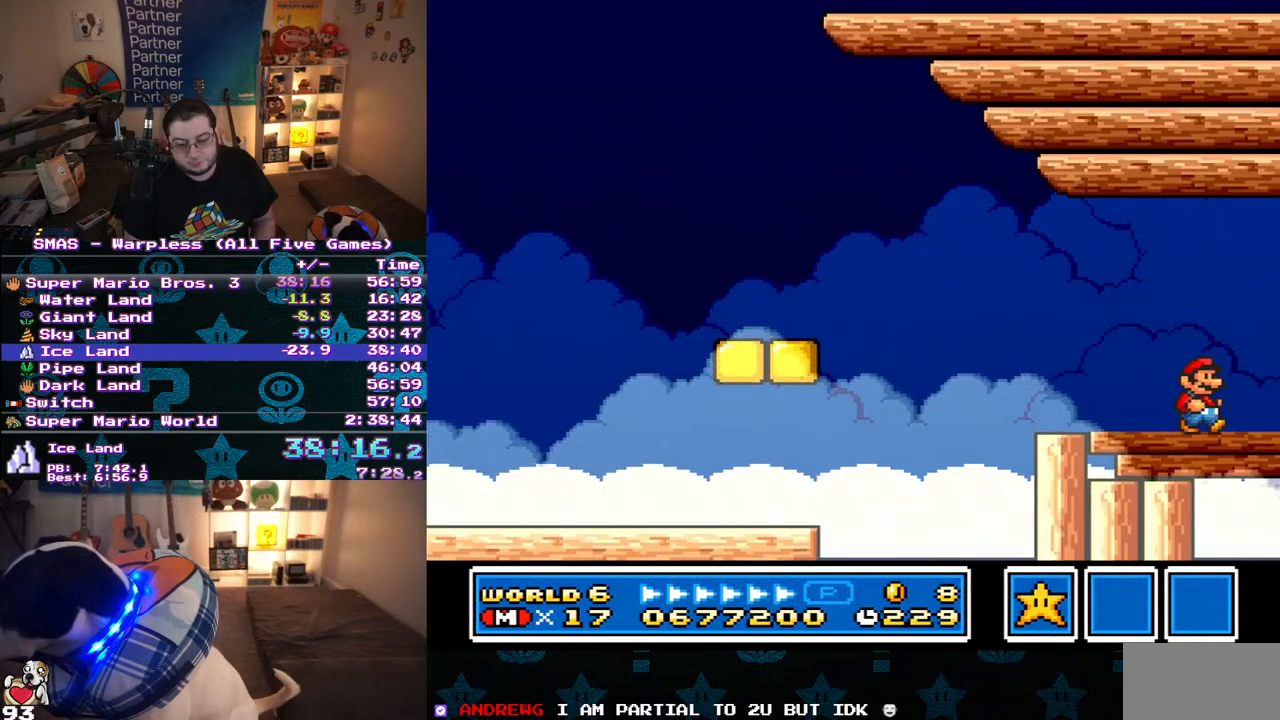
{"buttons": ["Y", "DPAD_RIGHT"], "events": []}
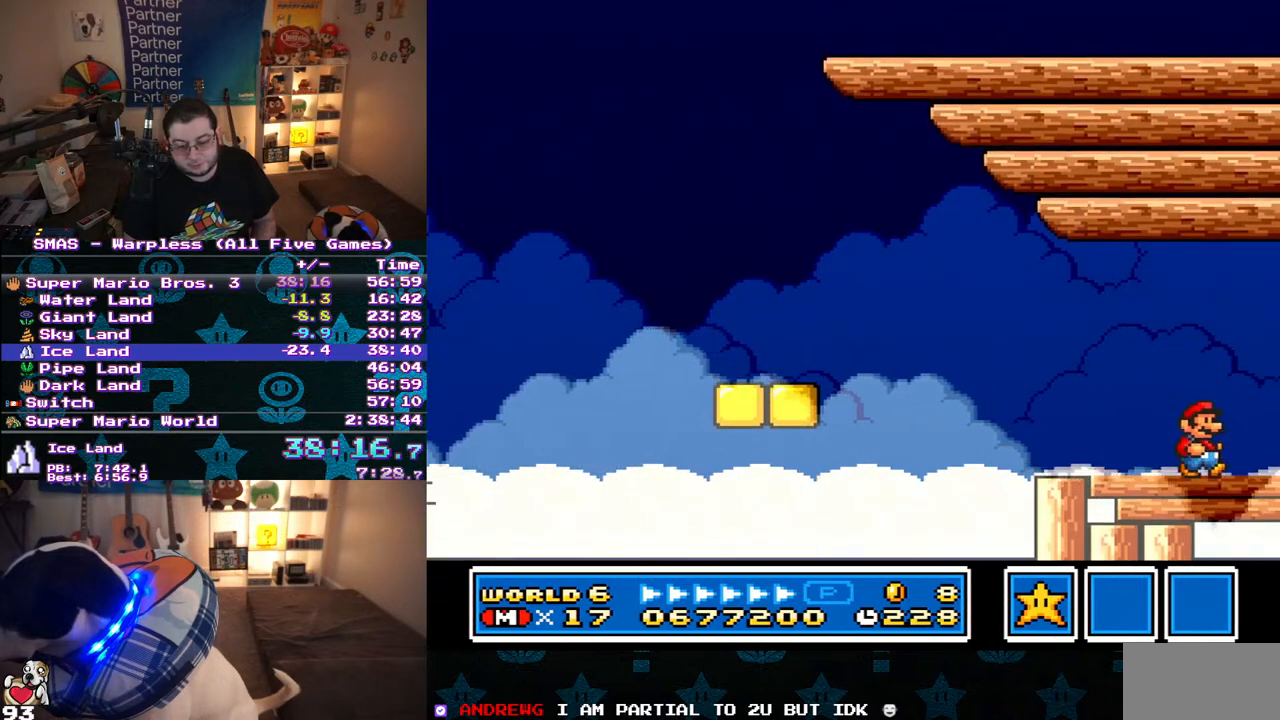
{"buttons": ["Y", "DPAD_RIGHT"], "events": []}
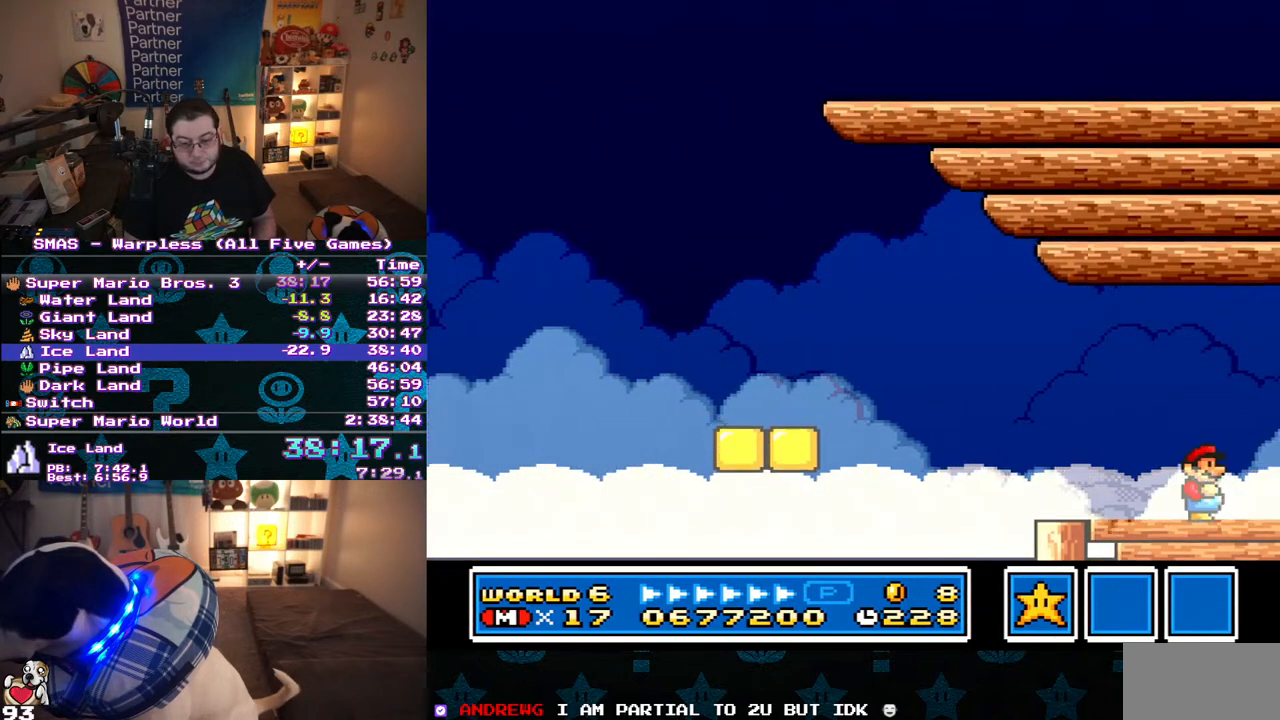
{"buttons": ["Y", "DPAD_RIGHT"], "events": []}
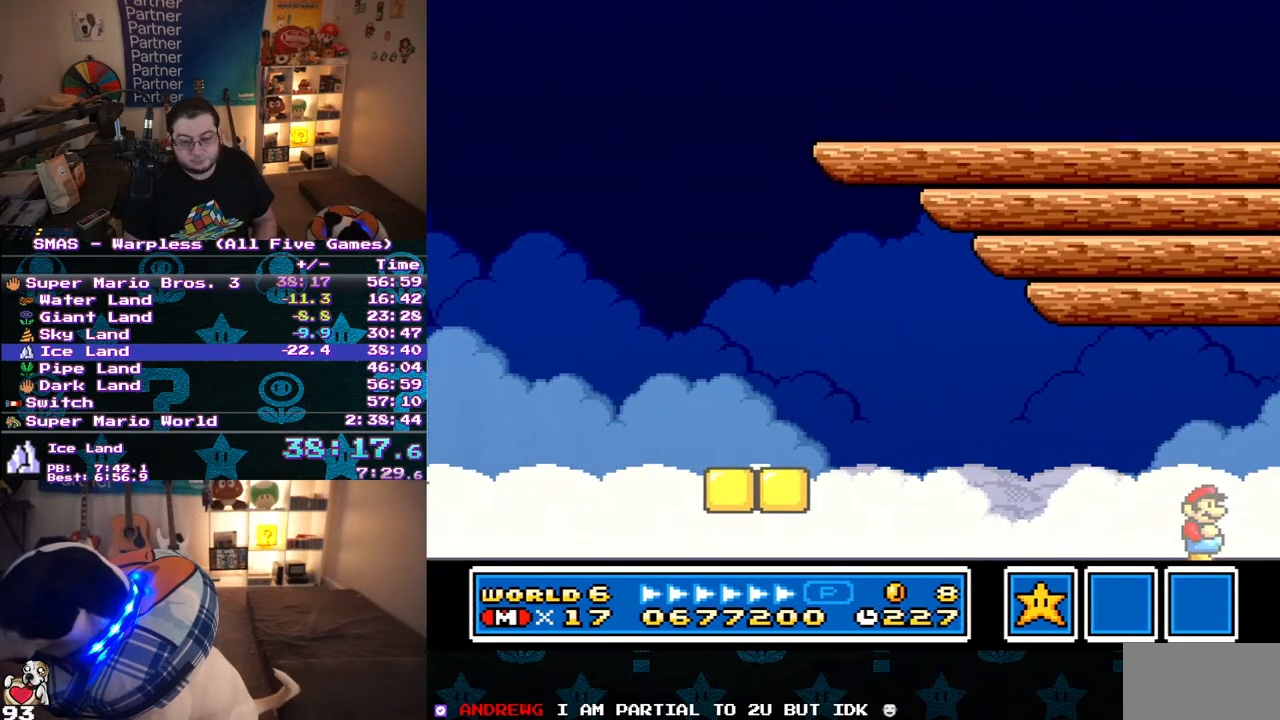
{"buttons": ["Y", "DPAD_RIGHT"], "events": []}
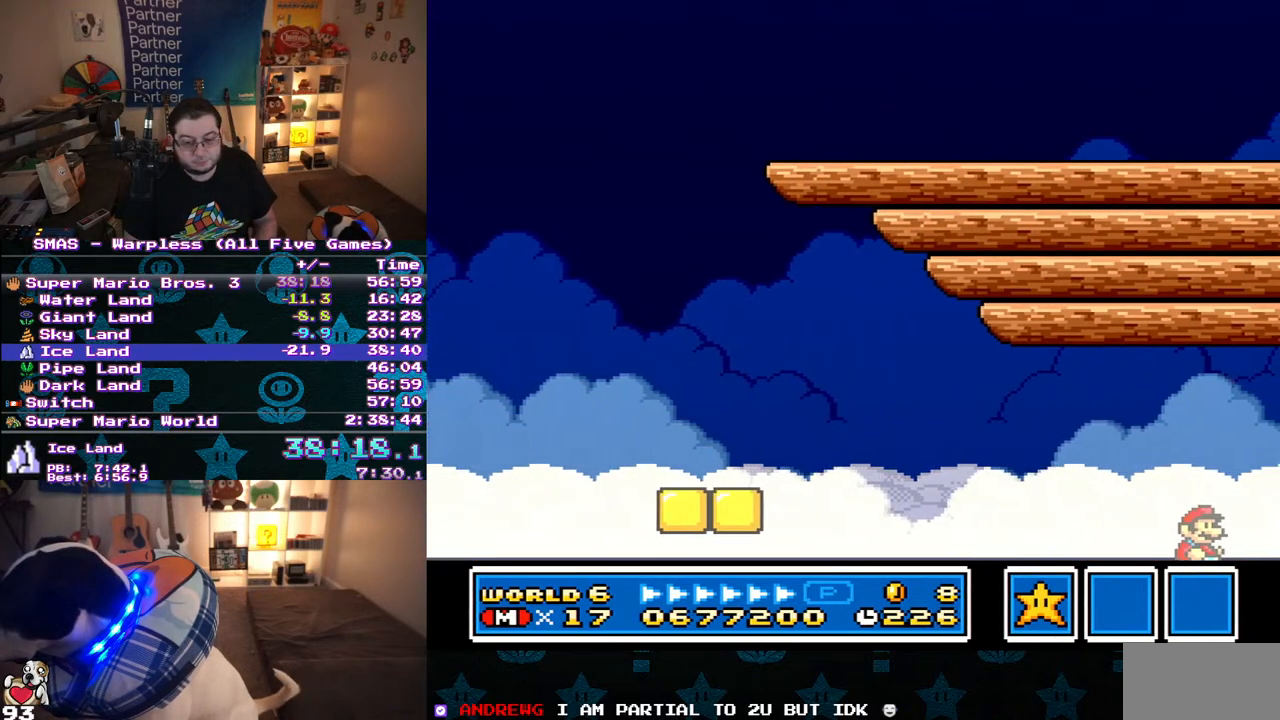
{"buttons": ["Y", "DPAD_RIGHT"], "events": []}
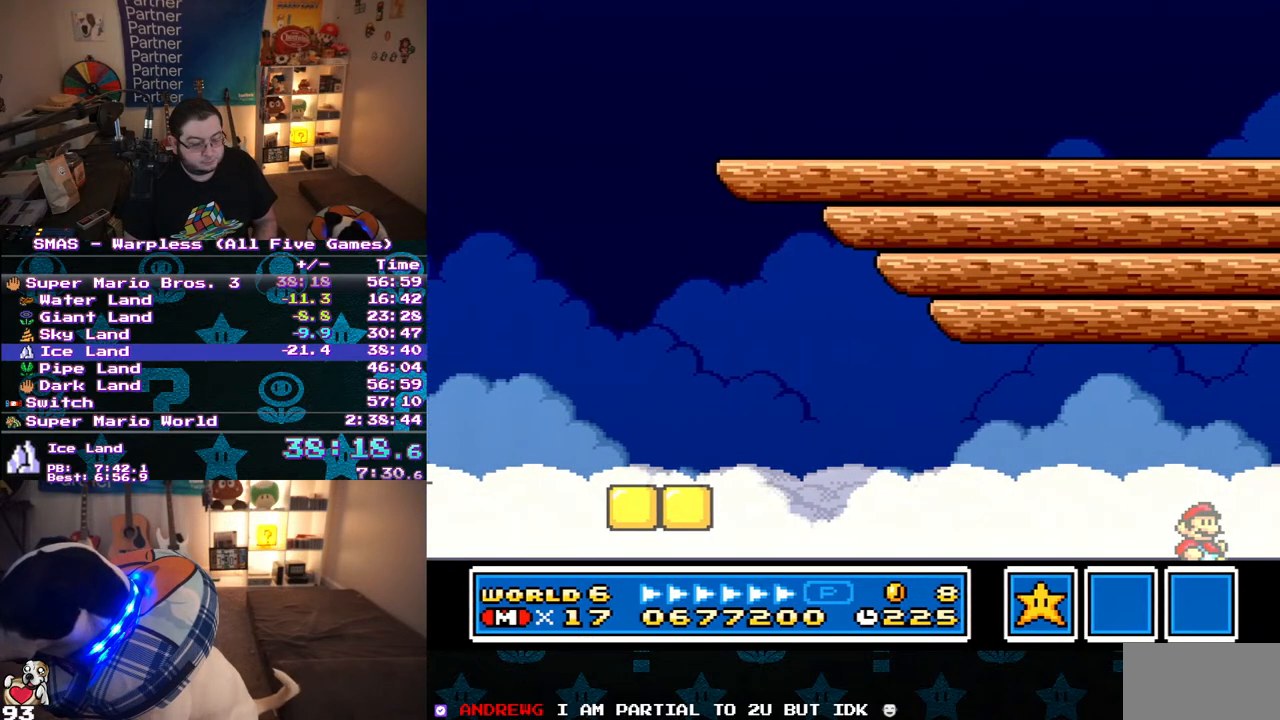
{"buttons": ["Y", "DPAD_RIGHT"], "events": []}
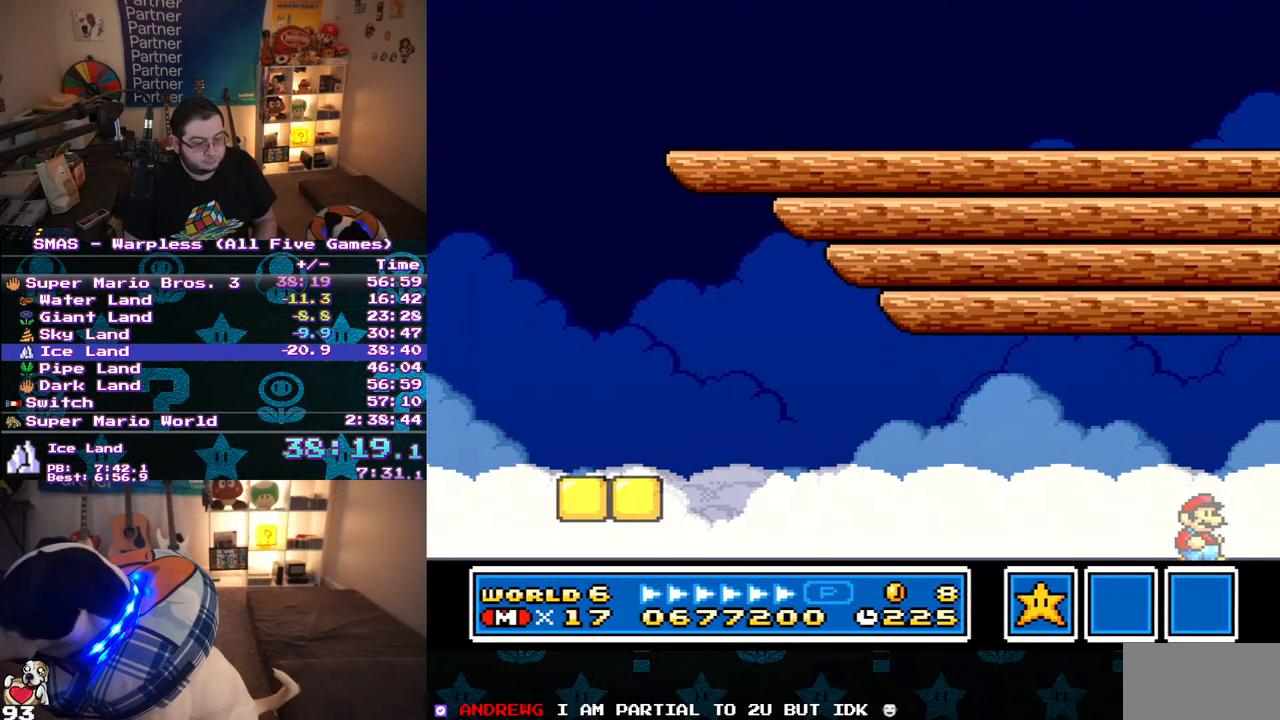
{"buttons": ["Y", "DPAD_RIGHT"], "events": []}
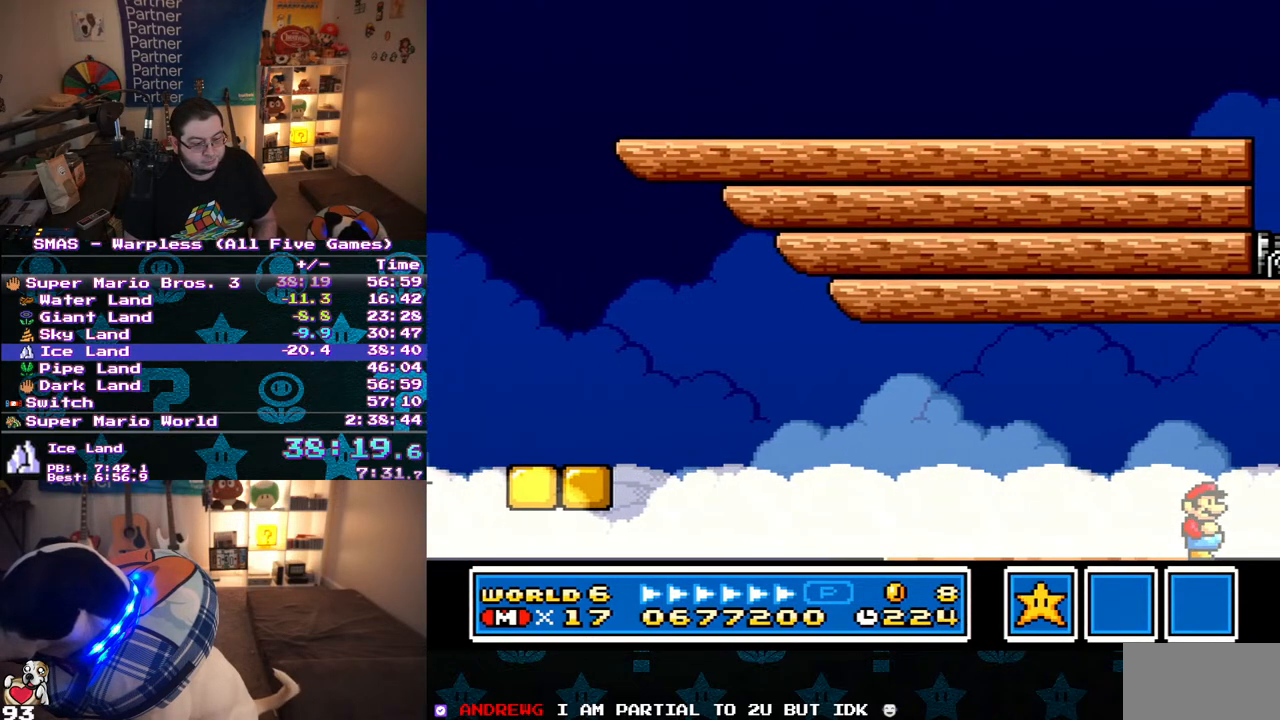
{"buttons": ["Y", "DPAD_RIGHT"], "events": []}
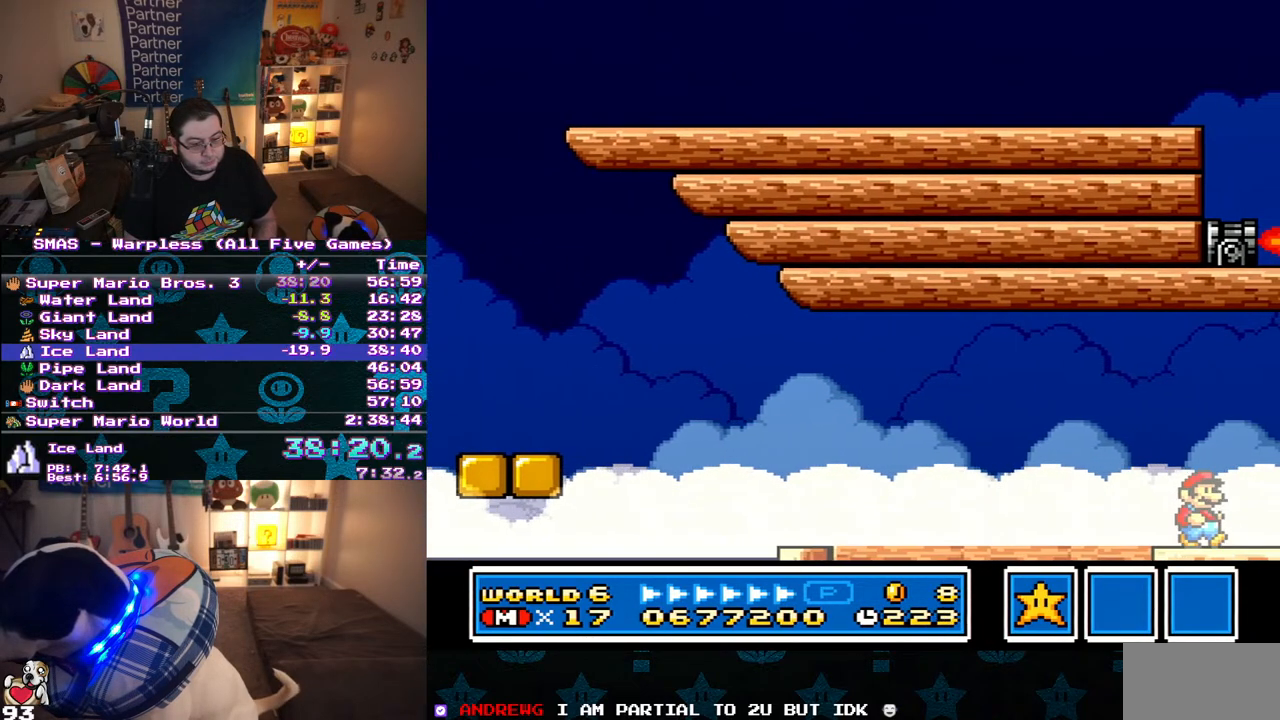
{"buttons": ["Y", "DPAD_RIGHT"], "events": []}
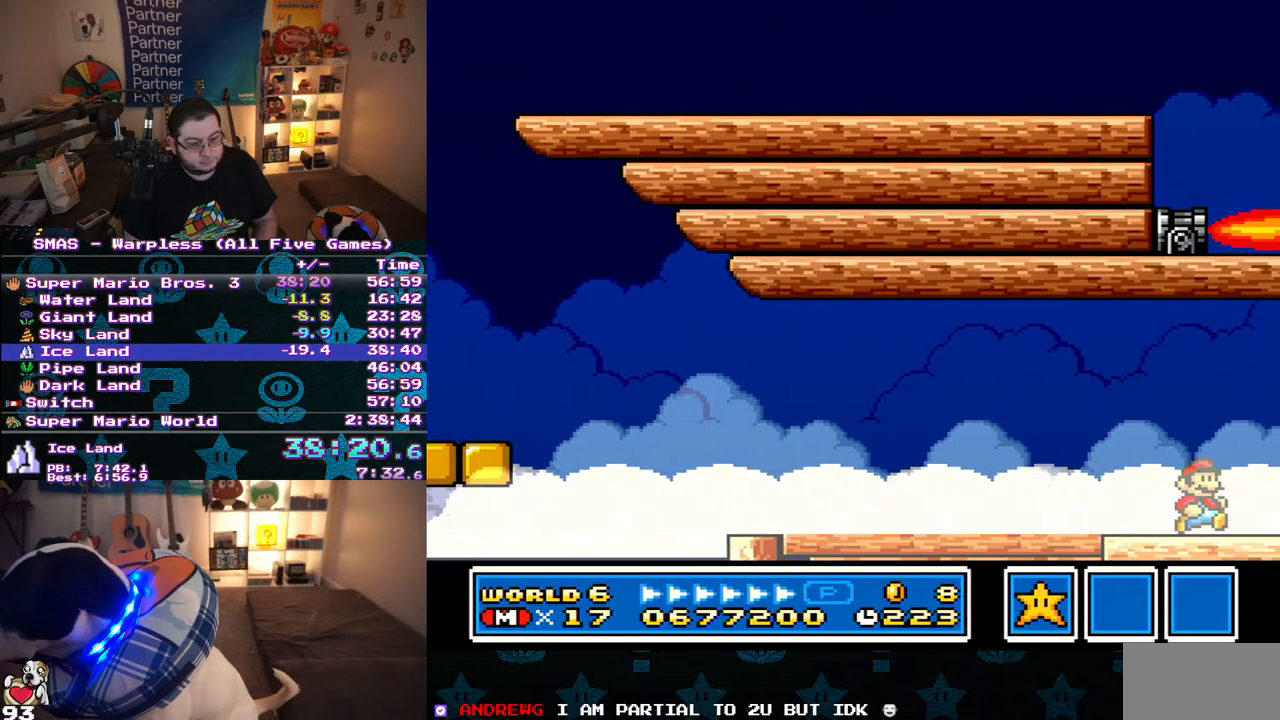
{"buttons": ["Y", "DPAD_RIGHT"], "events": []}
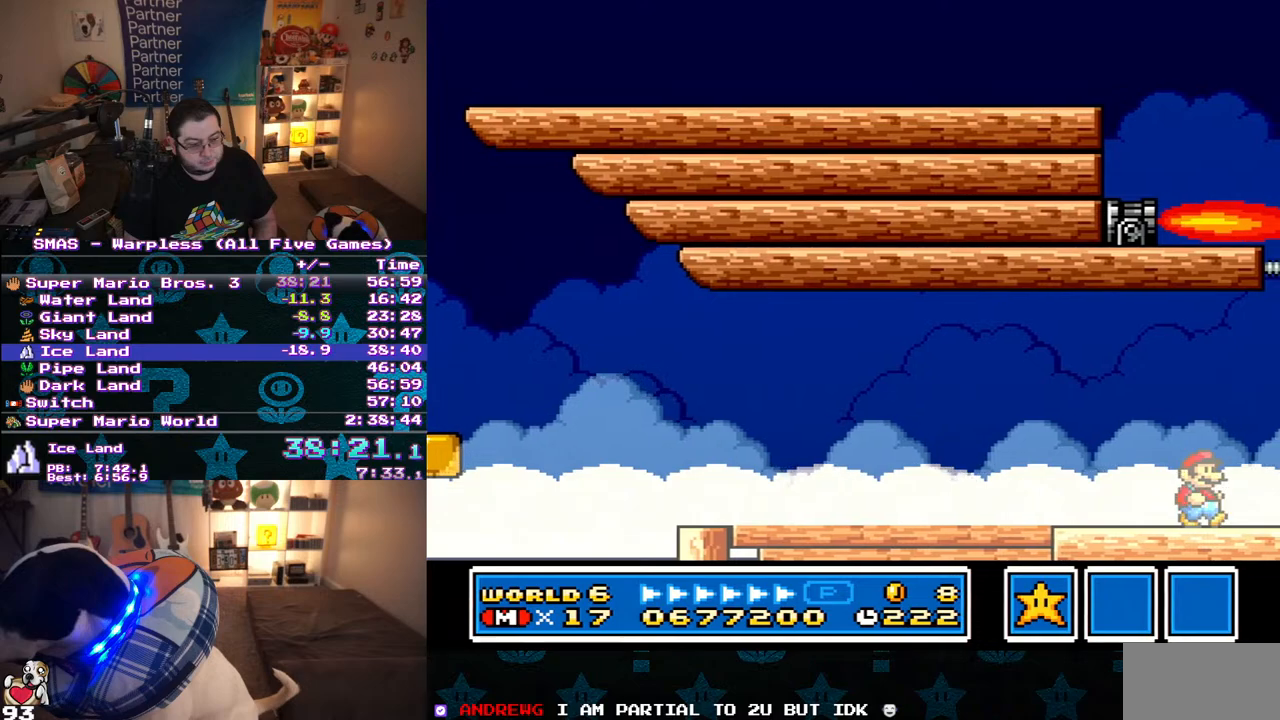
{"buttons": ["B", "Y", "DPAD_RIGHT"], "events": [[450, "B", "down"]]}
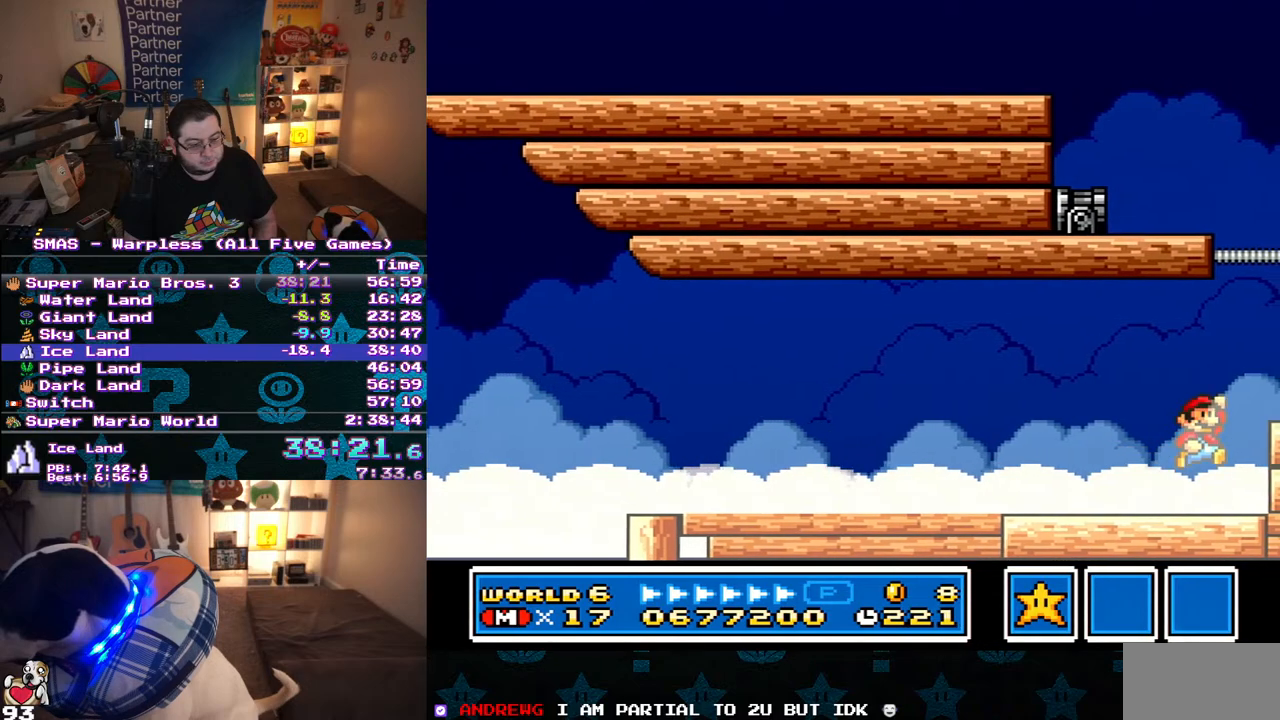
{"buttons": ["Y", "DPAD_RIGHT"], "events": [[367, "B", "up"]]}
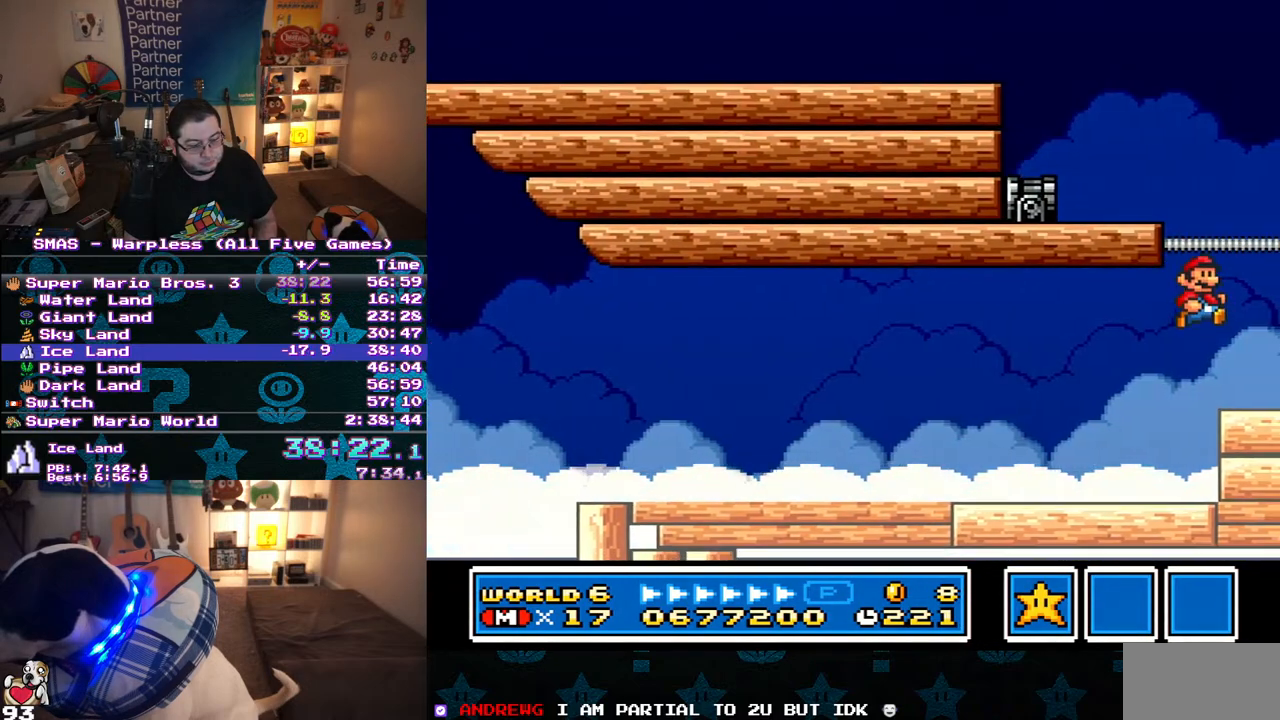
{"buttons": ["B", "Y", "DPAD_LEFT"], "events": [[167, "DPAD_RIGHT", "up"], [267, "B", "down"], [267, "DPAD_LEFT", "down"]]}
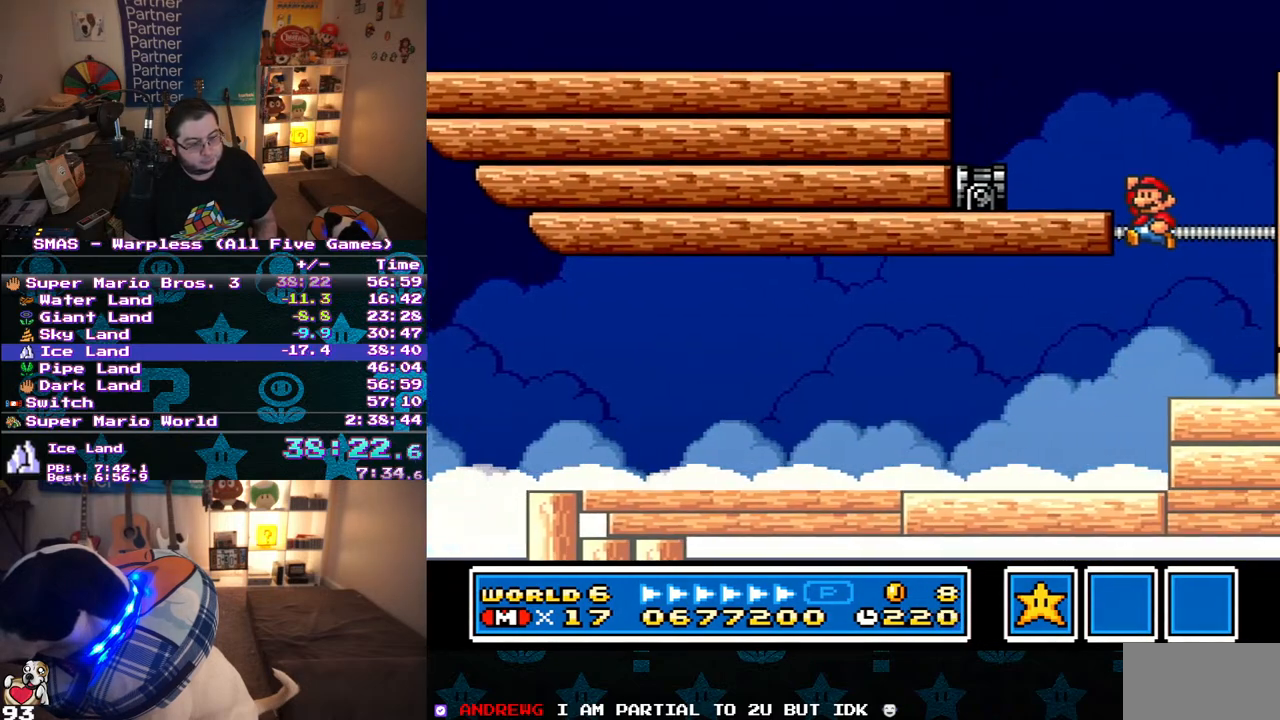
{"buttons": ["B", "Y", "DPAD_RIGHT"], "events": [[133, "DPAD_LEFT", "up"], [217, "B", "up"], [217, "DPAD_RIGHT", "down"], [417, "B", "down"]]}
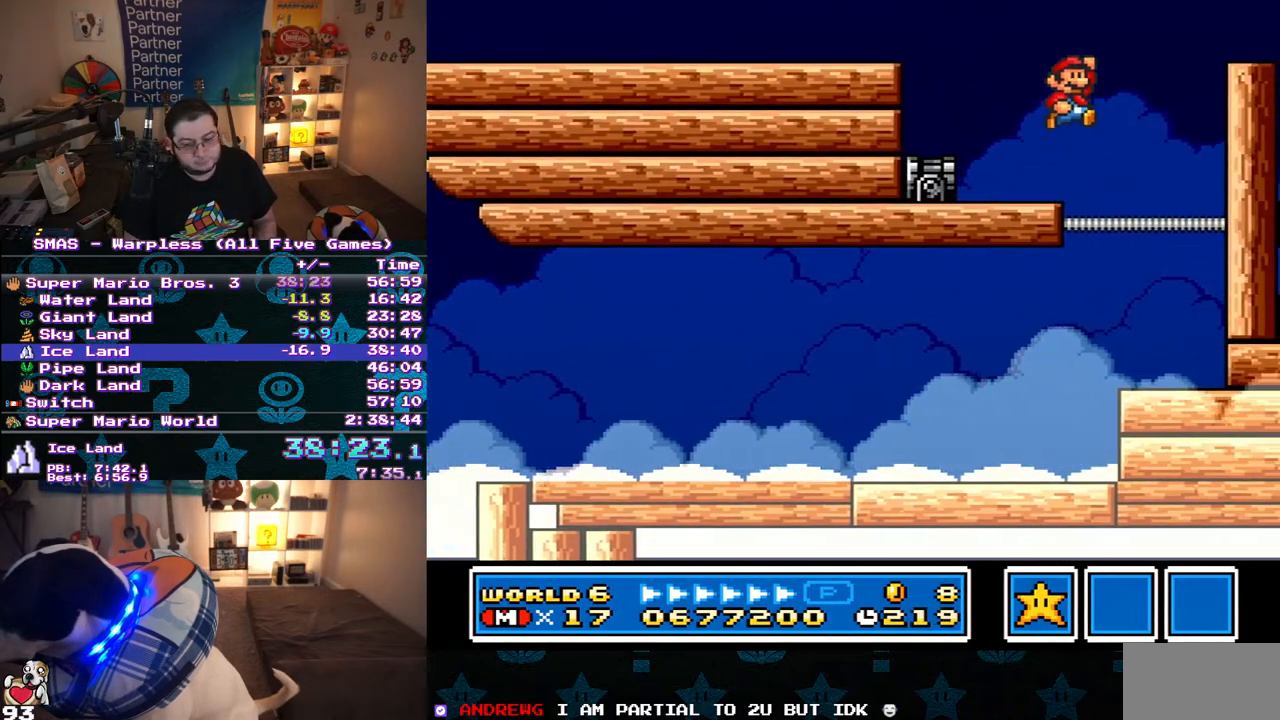
{"buttons": ["Y", "DPAD_RIGHT"], "events": [[350, "DPAD_RIGHT", "up"], [367, "B", "up"], [467, "DPAD_RIGHT", "down"]]}
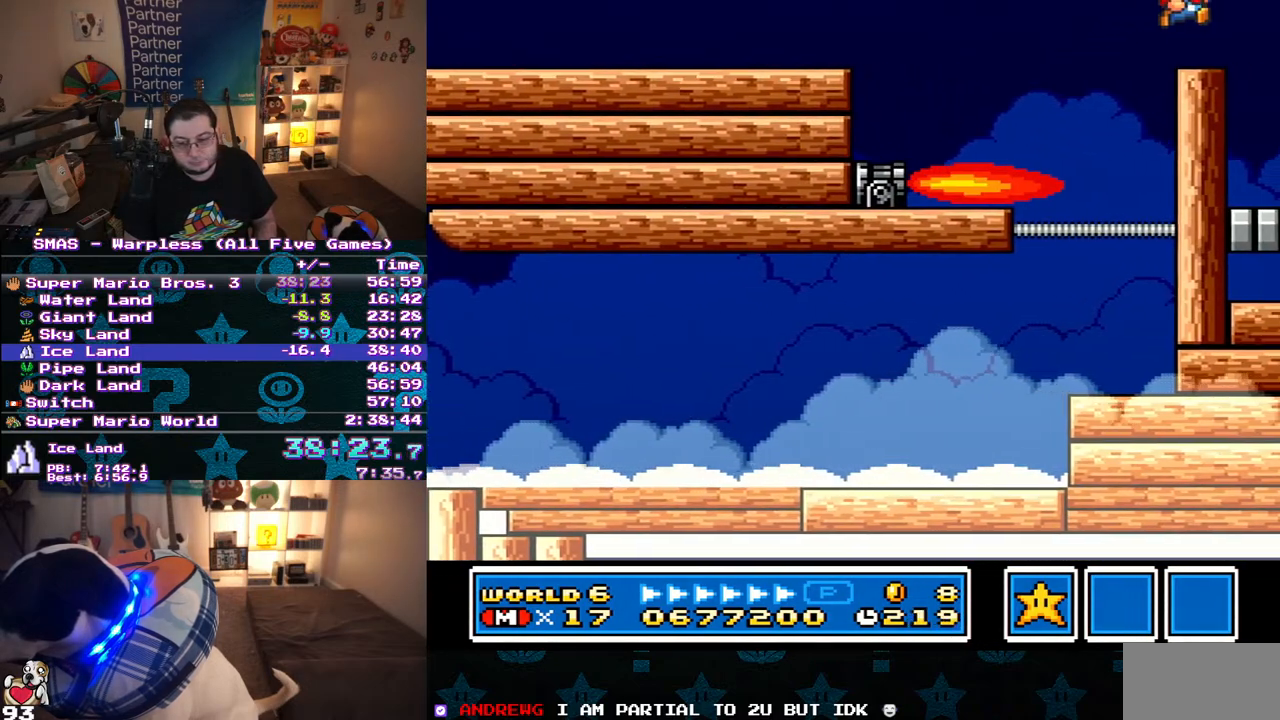
{"buttons": ["Y", "DPAD_RIGHT"], "events": []}
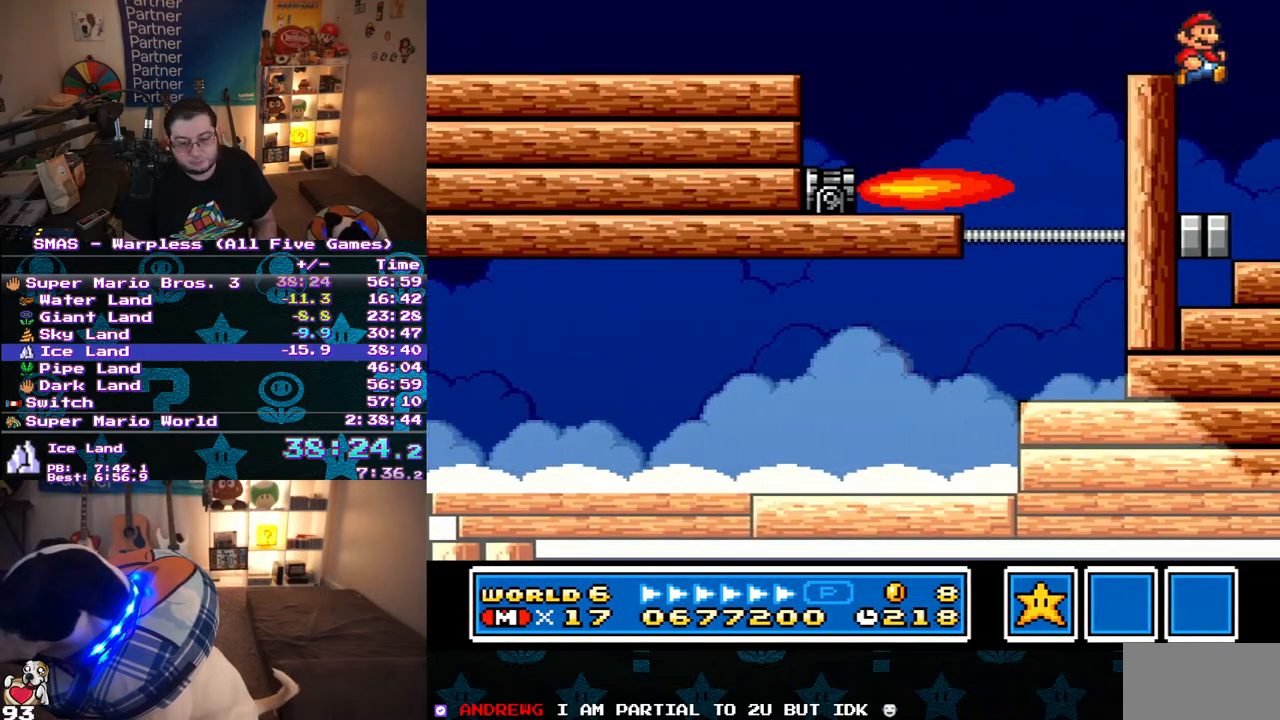
{"buttons": ["B", "Y", "DPAD_RIGHT"], "events": [[383, "B", "down"]]}